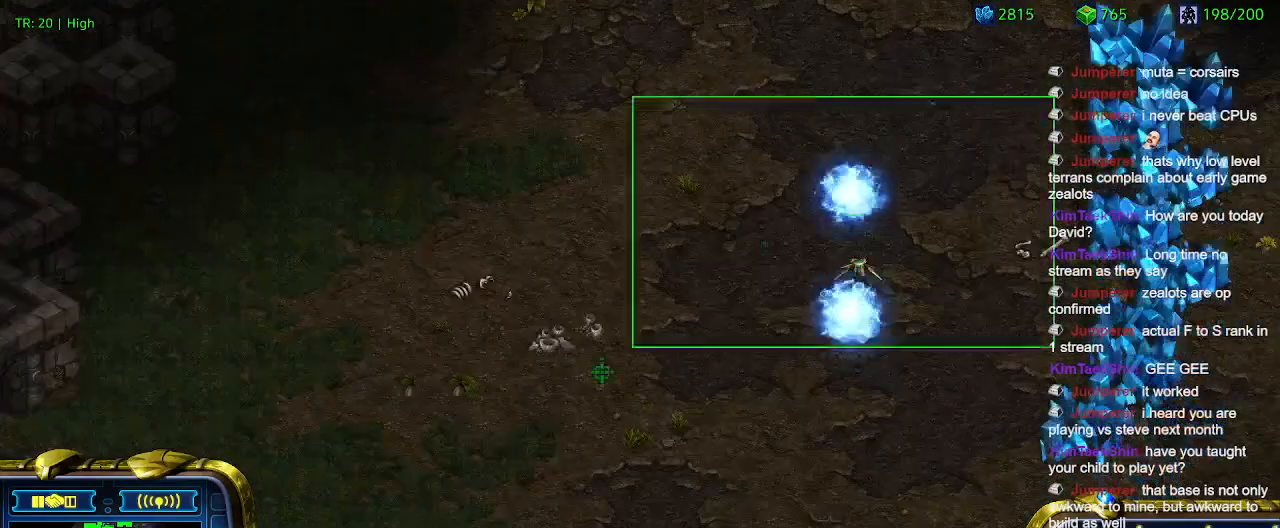
Gameplay with keyboard; each line is a JSON object with the keys held at the frame after it. "events" lists presses ("down") and releases ("up") of "1", "2", "3", "4", "5", "6", "a", "c", "ctrl", "d", "e", "f2", "f3", "q", "s", "t", "w", "x" and "z" between this image and that frame as [ms after this image, input, new state], when the widget could be followed in between. No other keys are recorded. Mouse input is not recorded.
{"keys": [], "events": [[266, "q", "down"], [366, "q", "up"], [400, "q", "down"], [500, "q", "up"]]}
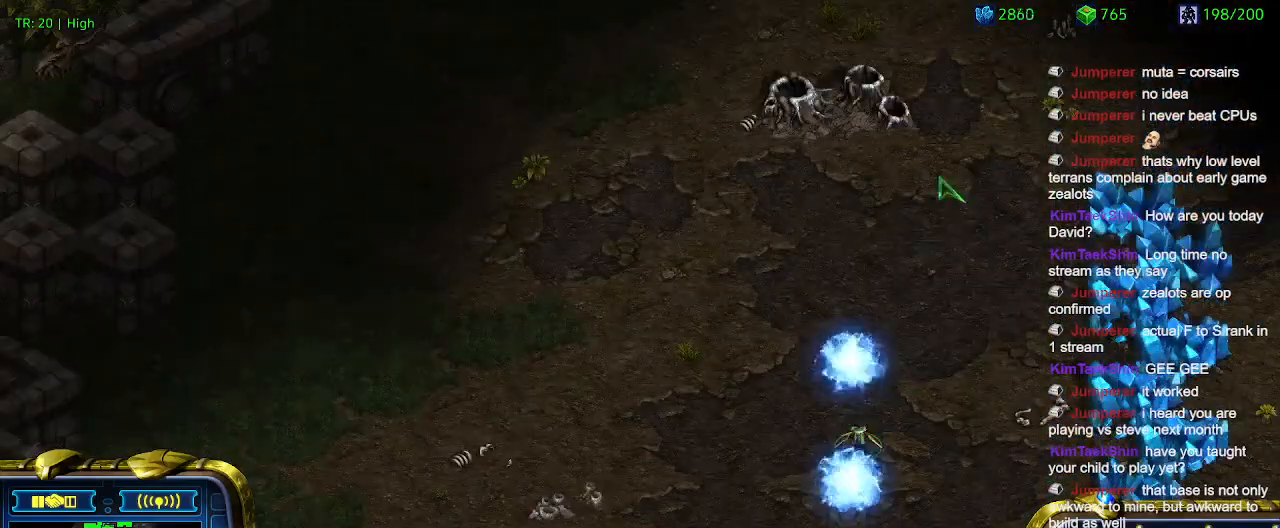
{"keys": [], "events": []}
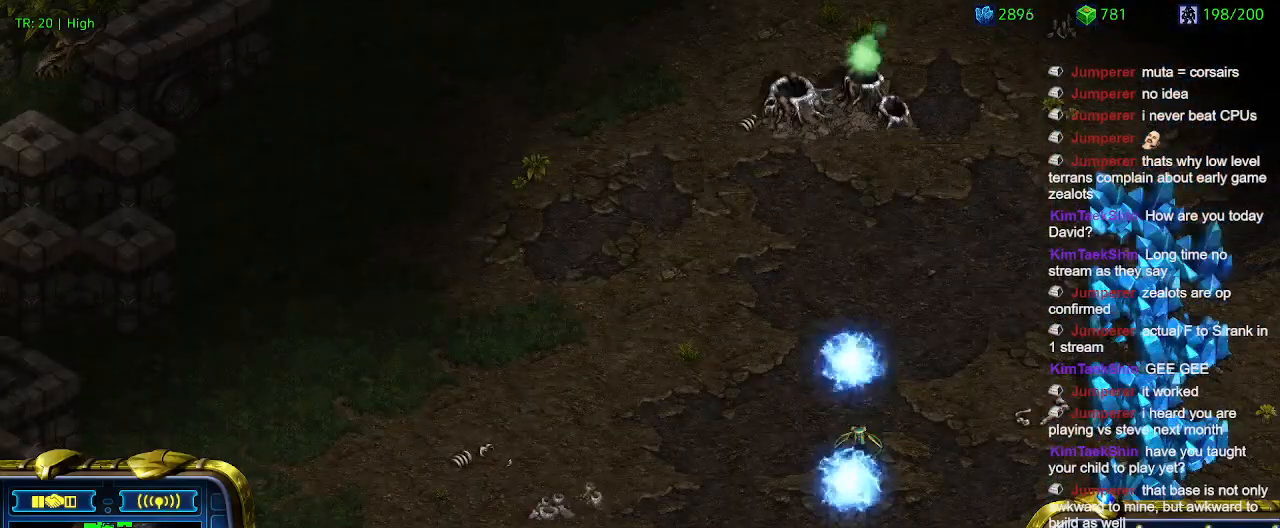
{"keys": [], "events": []}
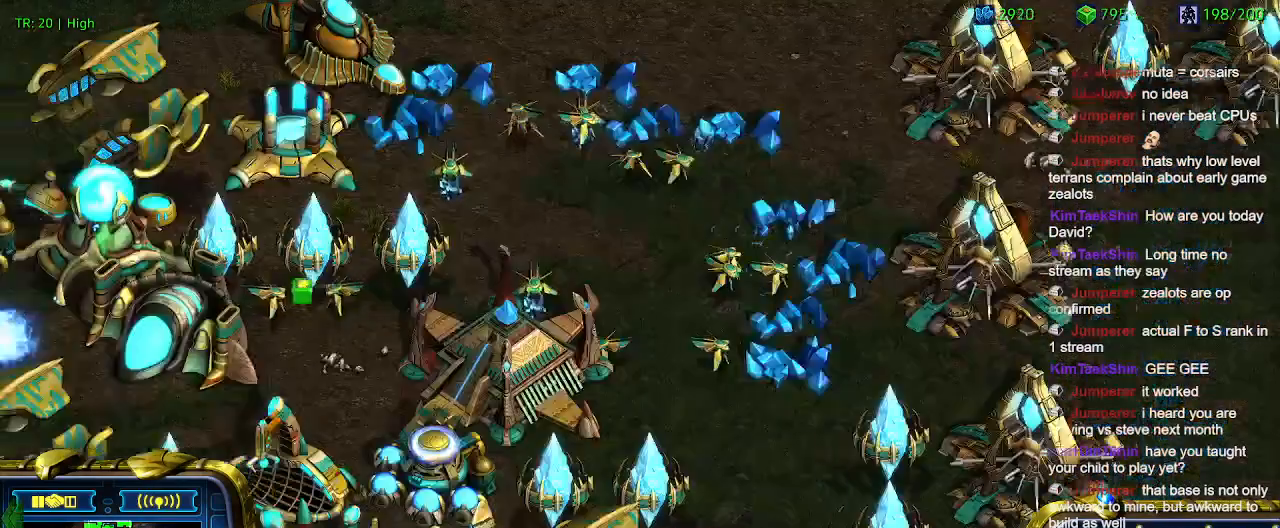
{"keys": [], "events": []}
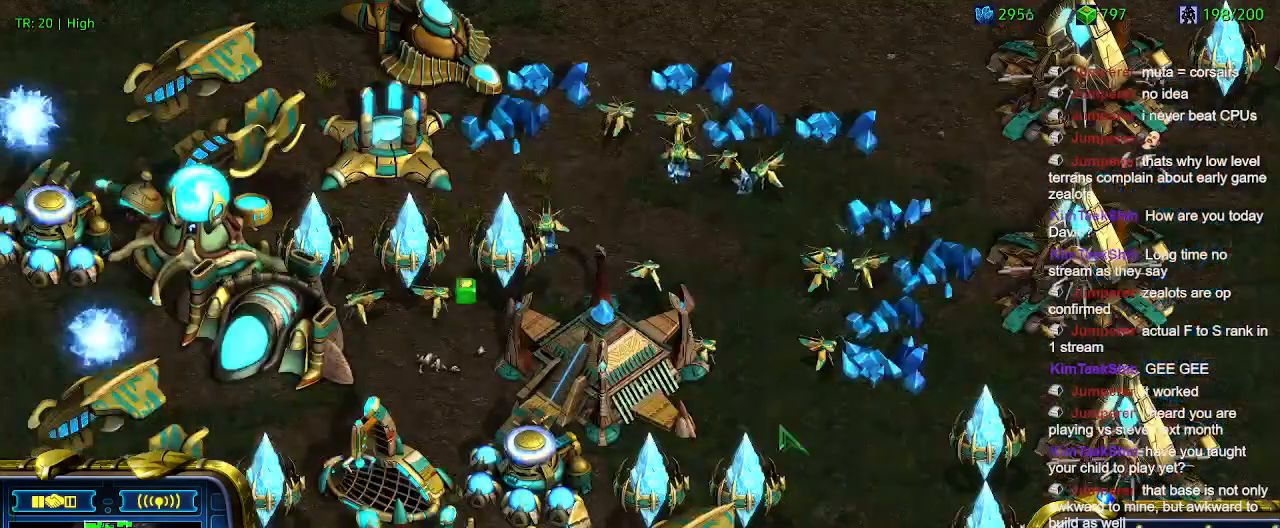
{"keys": [], "events": []}
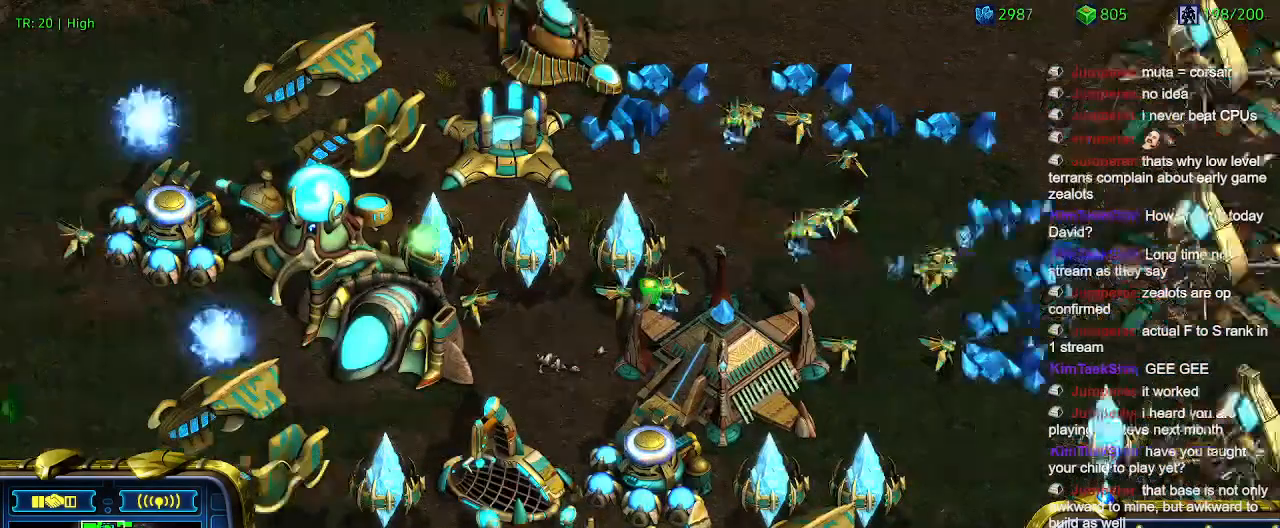
{"keys": [], "events": []}
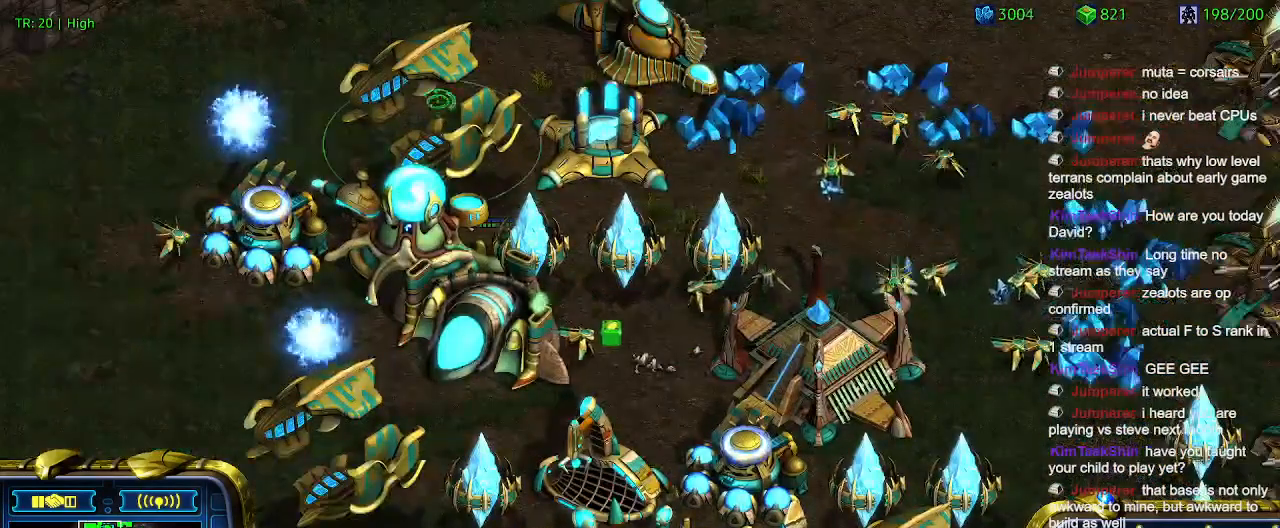
{"keys": [], "events": []}
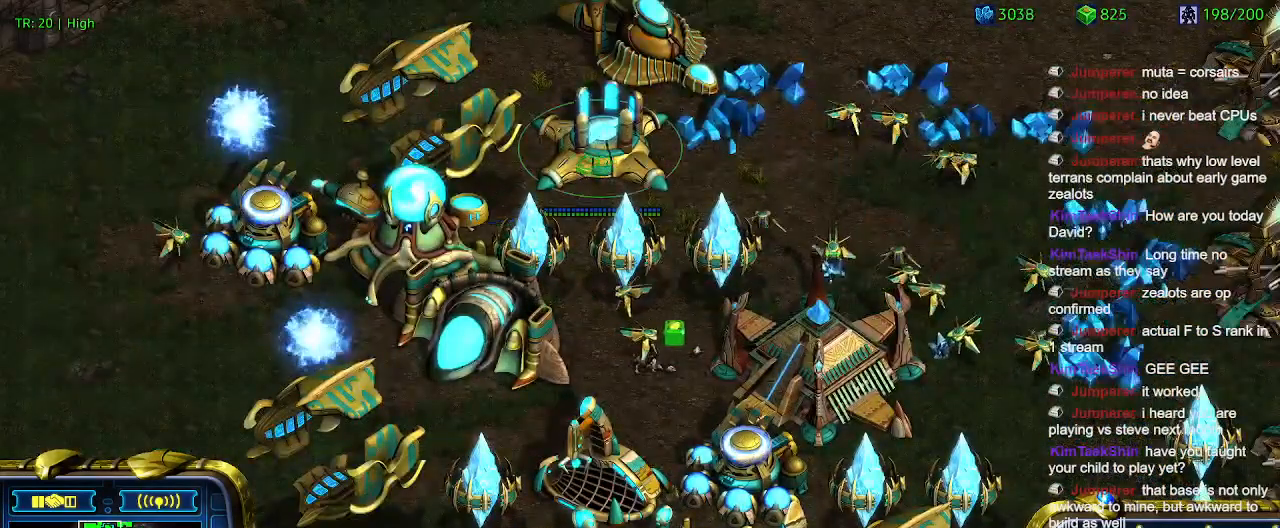
{"keys": [], "events": [[100, "e", "down"], [200, "e", "up"]]}
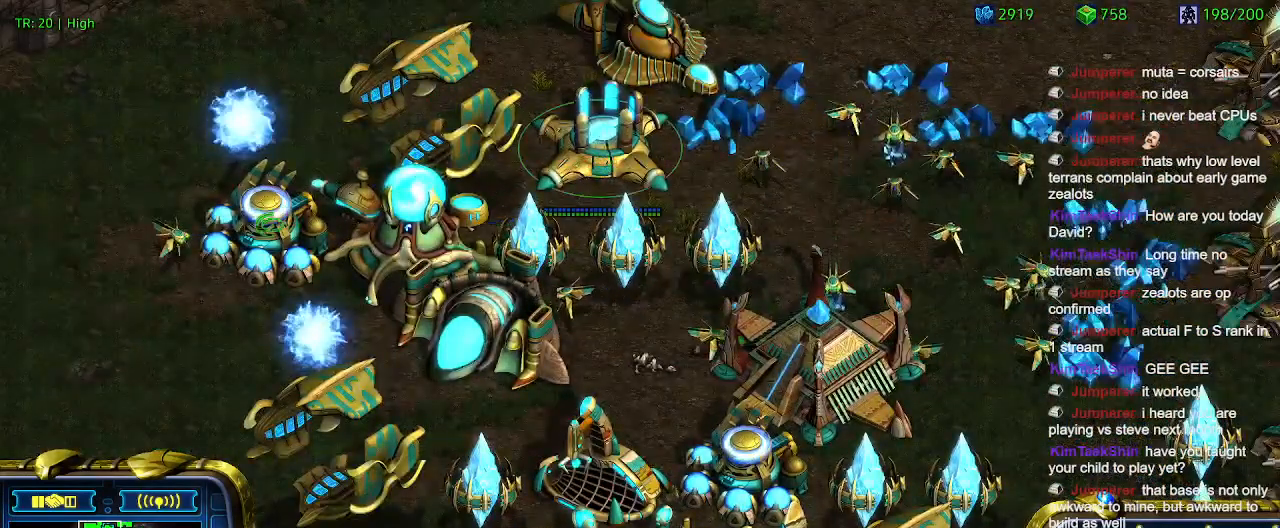
{"keys": ["1"], "events": [[500, "1", "down"]]}
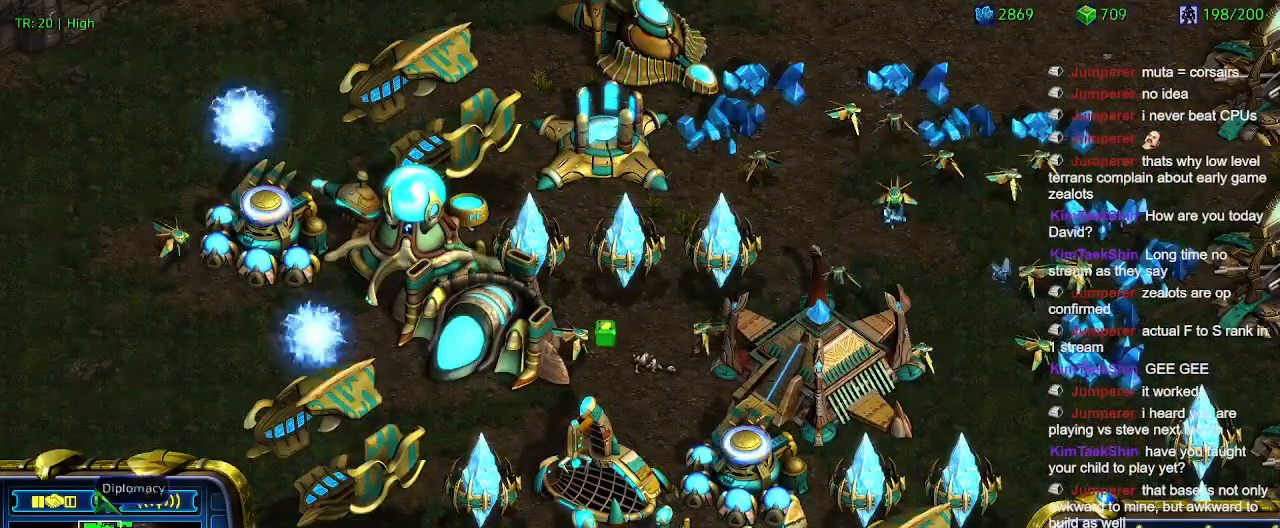
{"keys": ["2"], "events": [[100, "1", "up"], [233, "a", "down"], [300, "a", "up"], [500, "2", "down"]]}
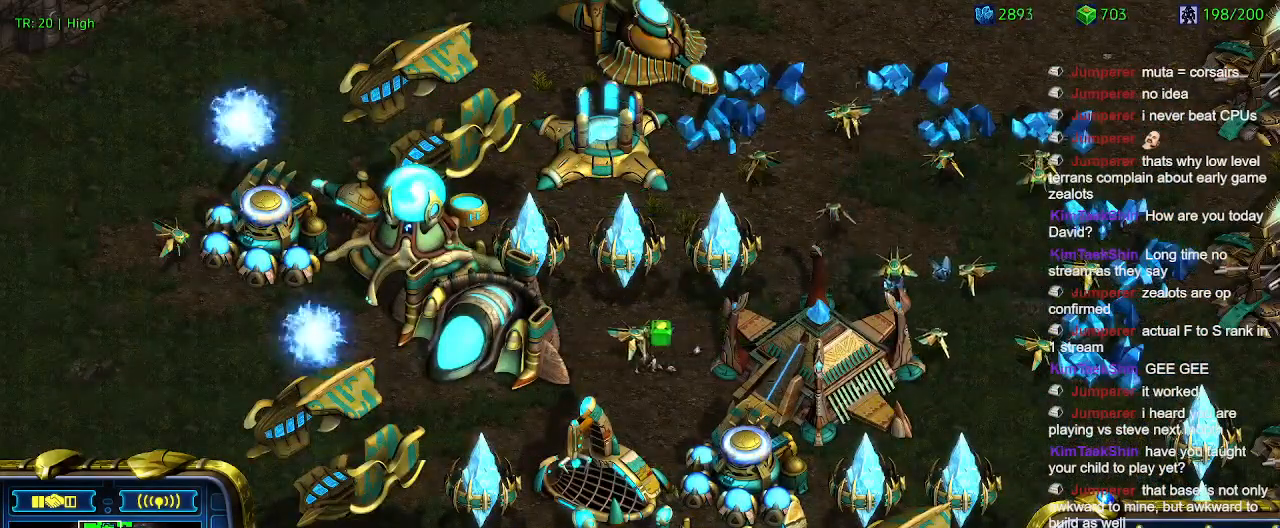
{"keys": ["3"], "events": [[100, "2", "up"], [200, "a", "down"], [266, "a", "up"], [466, "3", "down"]]}
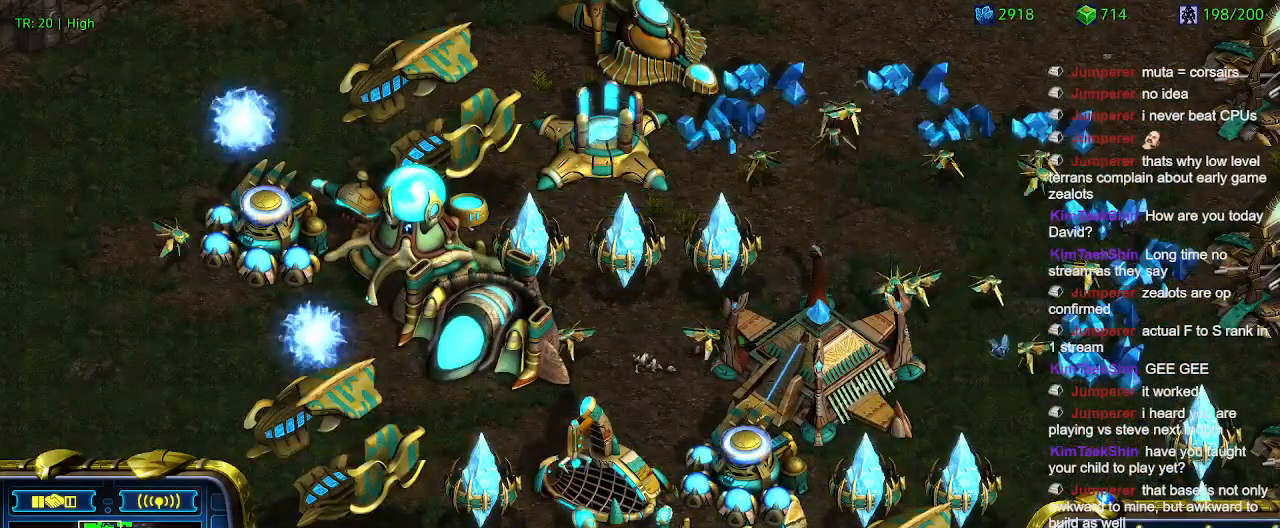
{"keys": [], "events": [[33, "3", "up"], [100, "a", "down"], [200, "a", "up"], [333, "4", "down"], [433, "4", "up"]]}
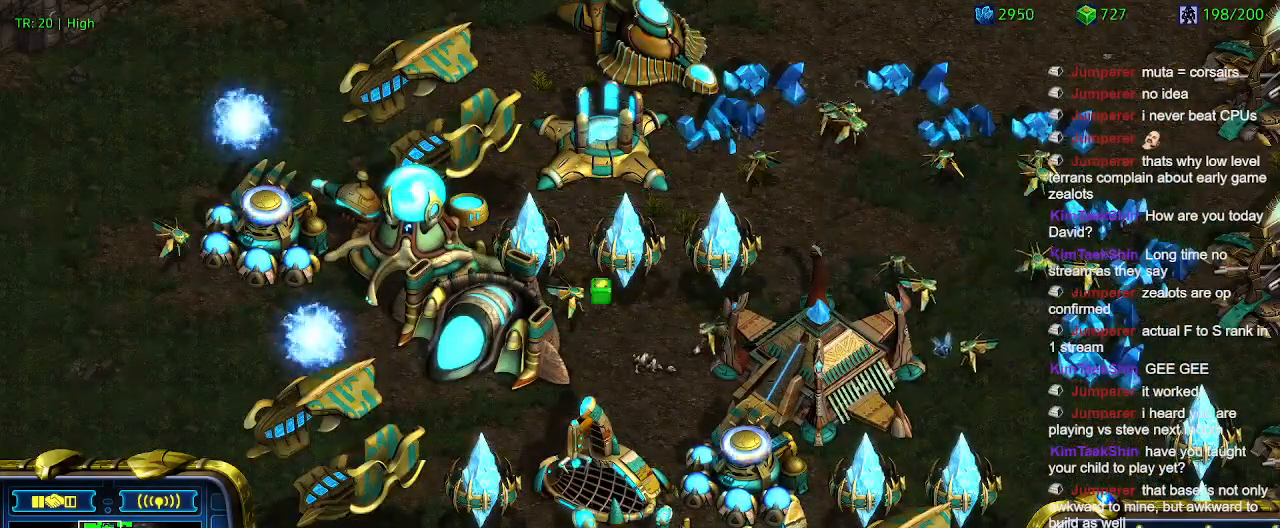
{"keys": ["a"], "events": [[33, "a", "down"], [133, "a", "up"], [266, "5", "down"], [366, "5", "up"], [466, "a", "down"]]}
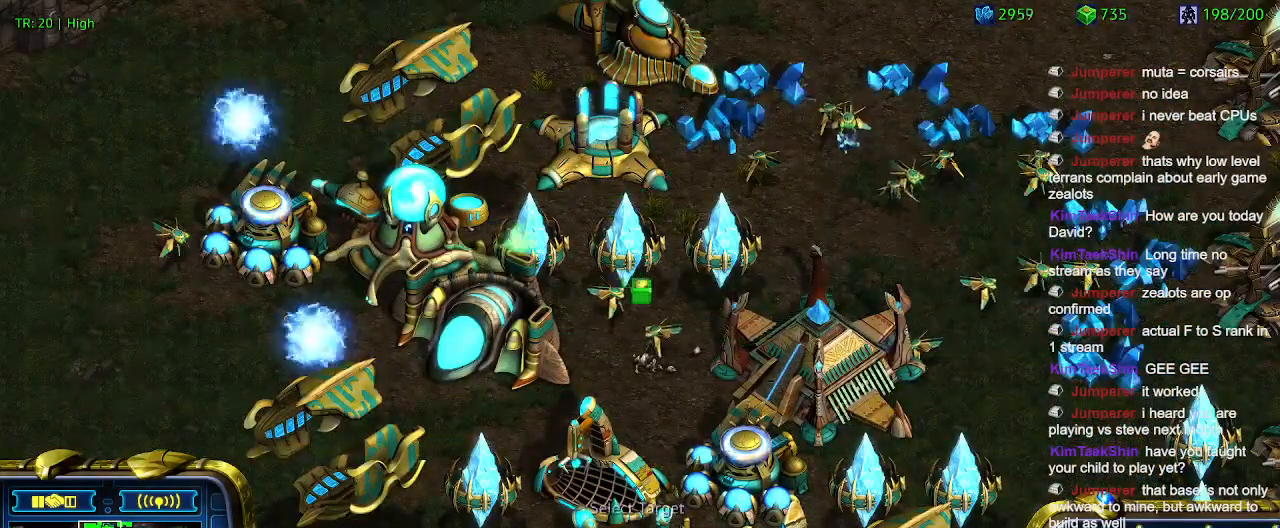
{"keys": [], "events": [[33, "a", "up"]]}
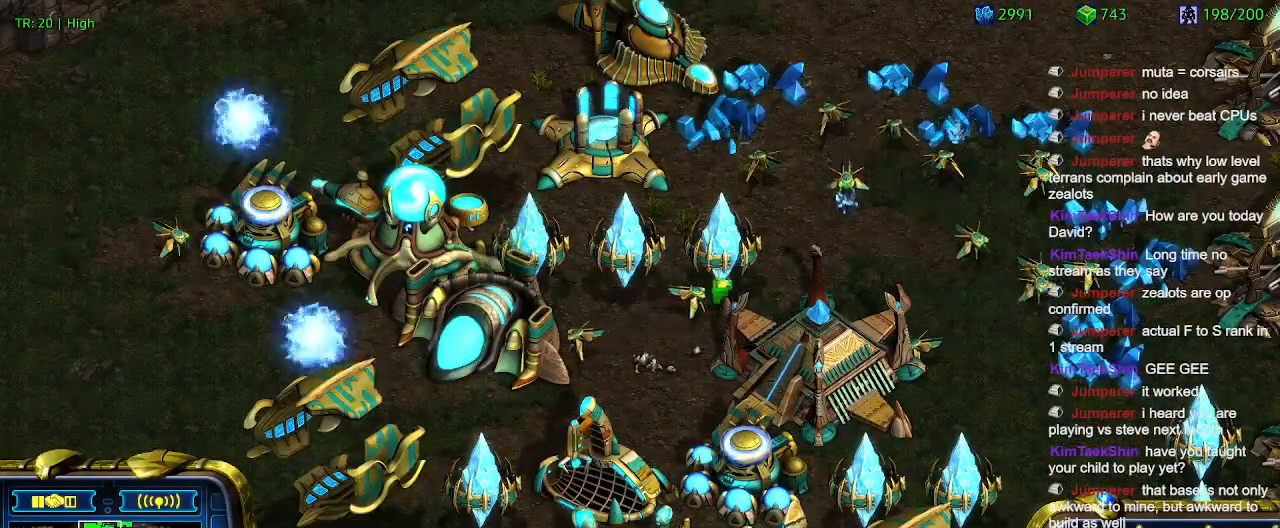
{"keys": [], "events": []}
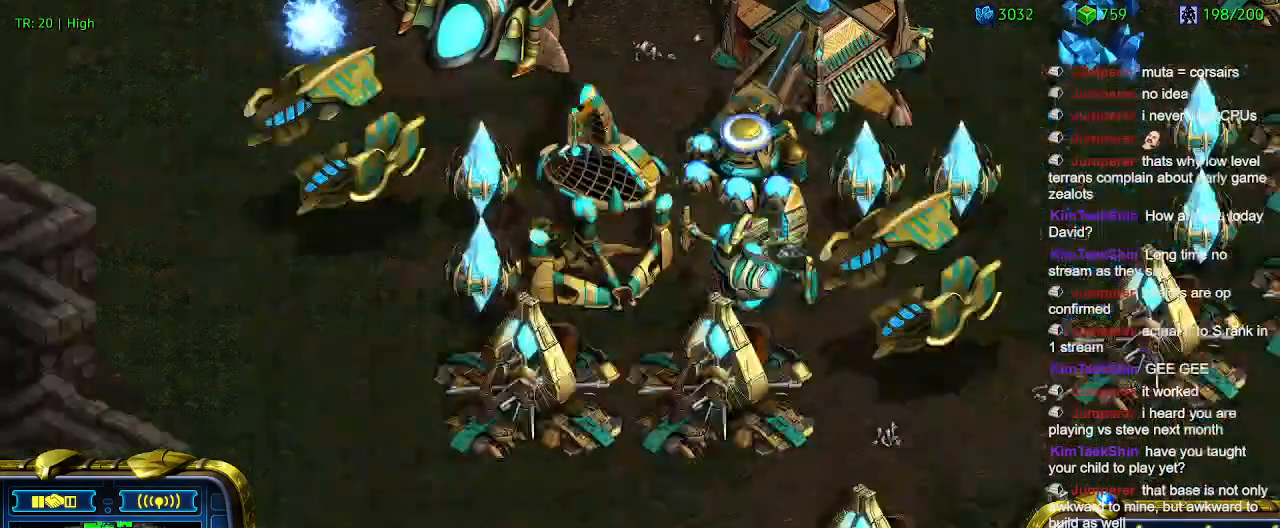
{"keys": [], "events": []}
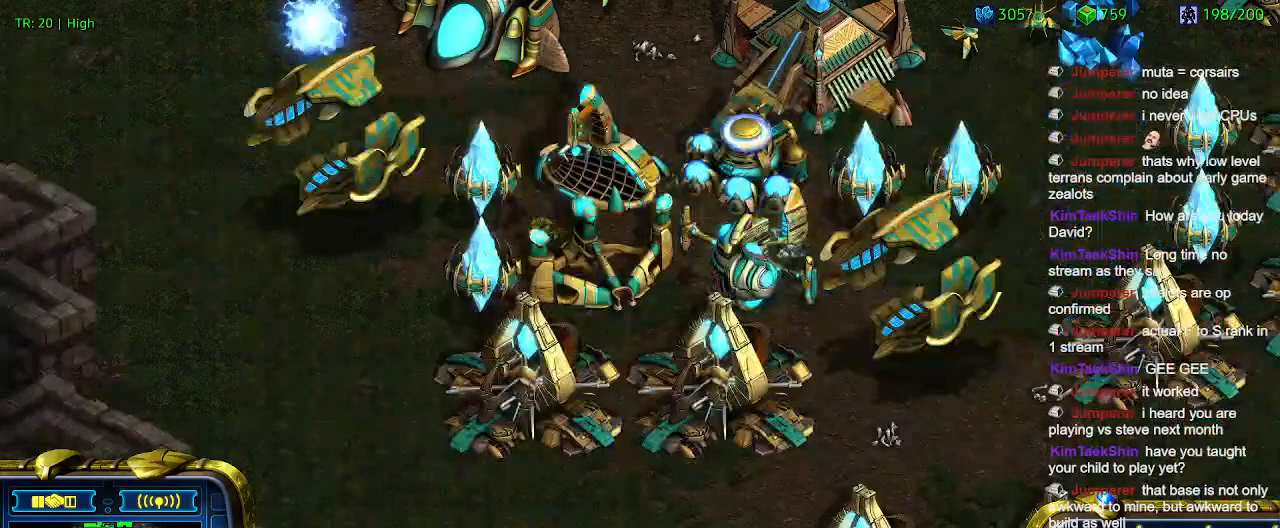
{"keys": [], "events": []}
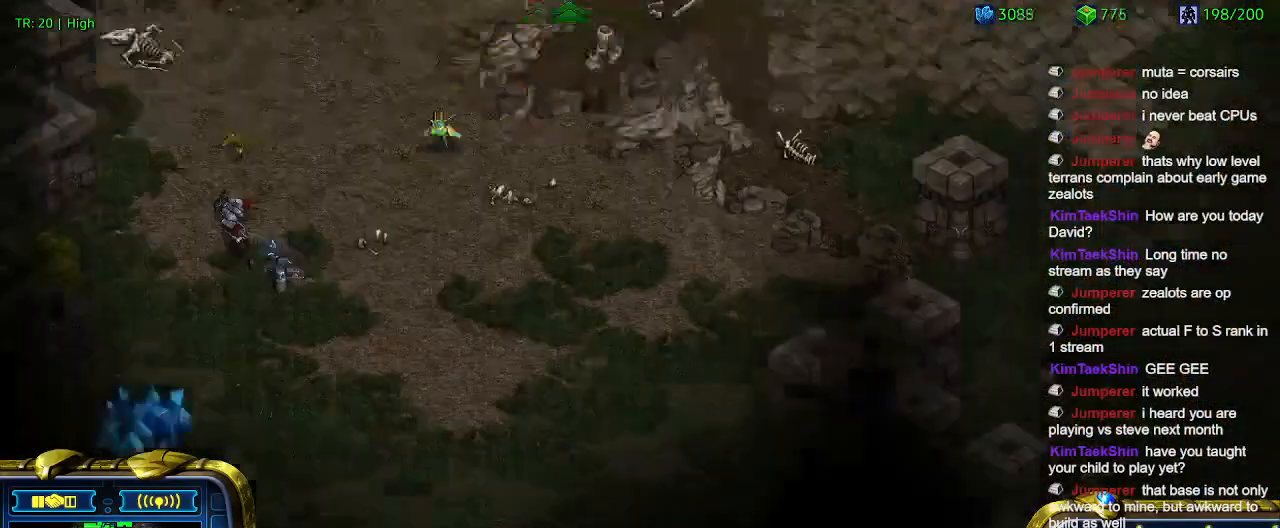
{"keys": [], "events": []}
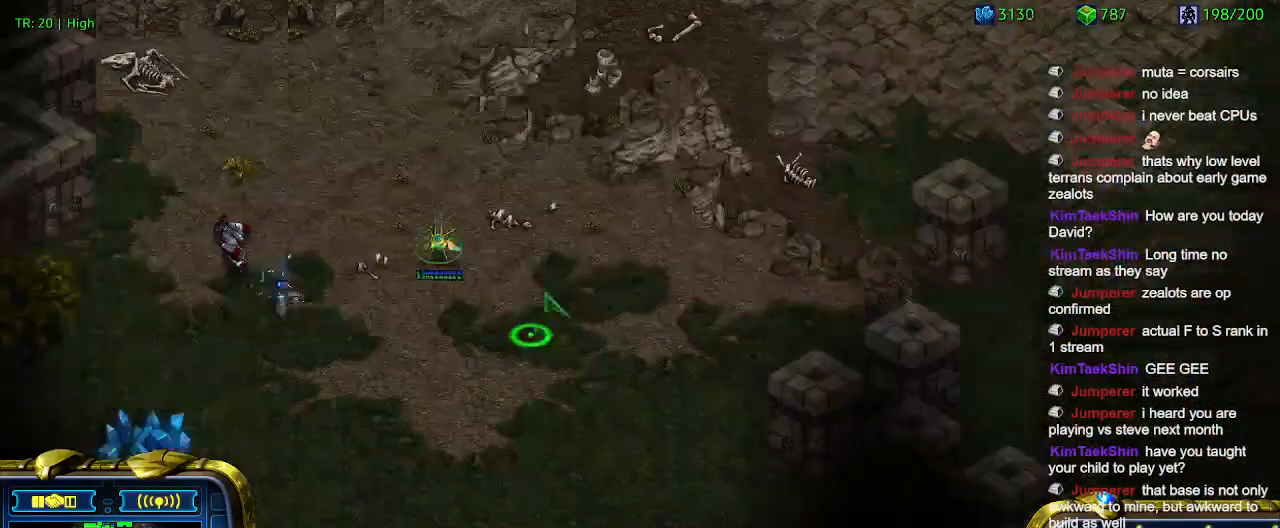
{"keys": [], "events": [[166, "q", "down"], [266, "q", "up"], [366, "q", "down"], [466, "q", "up"]]}
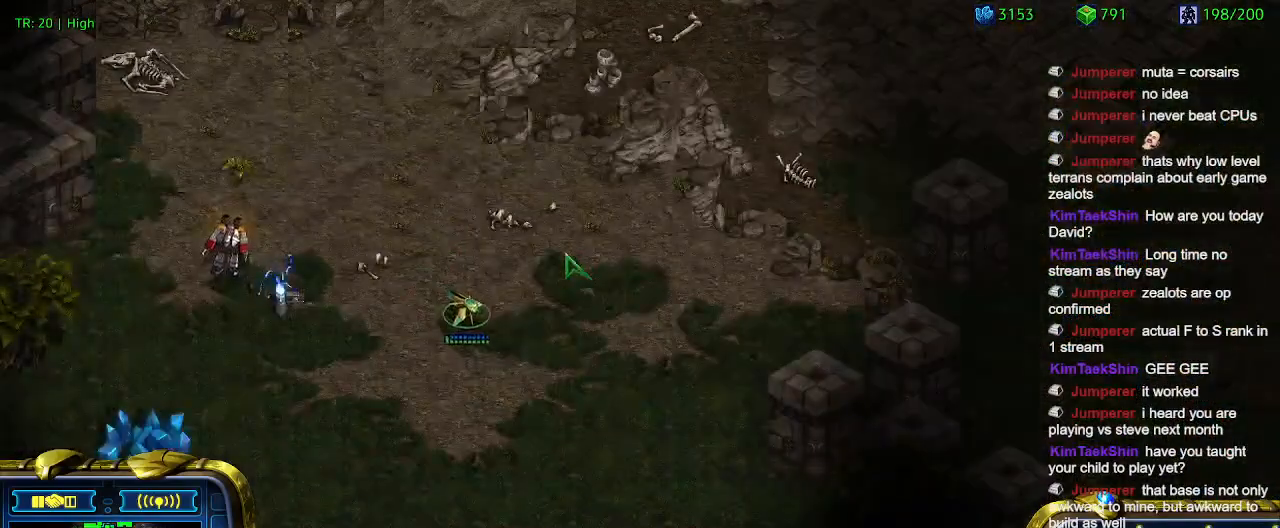
{"keys": [], "events": []}
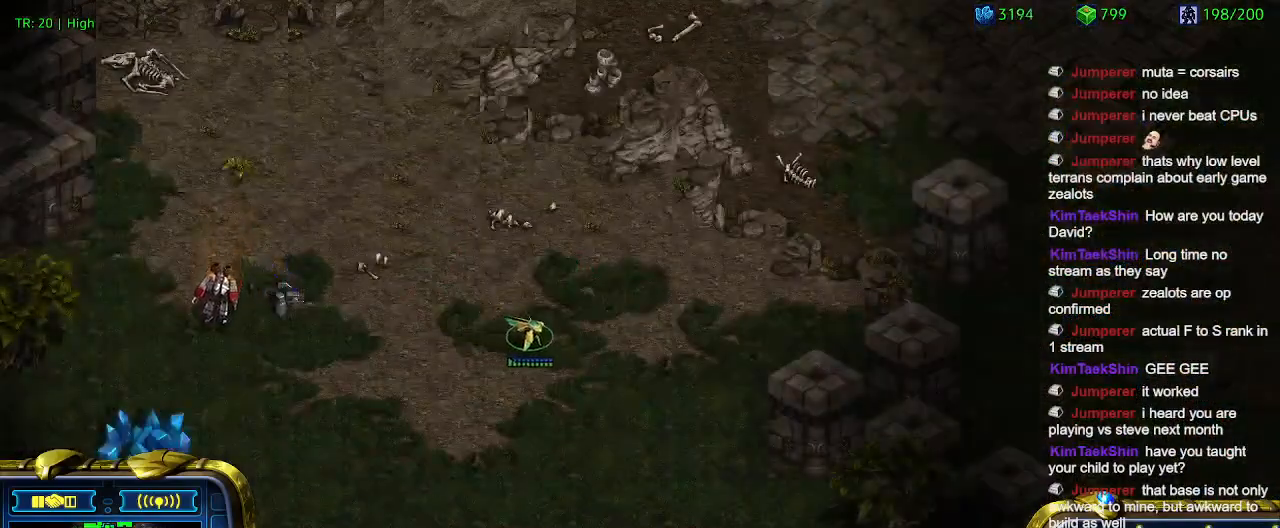
{"keys": [], "events": []}
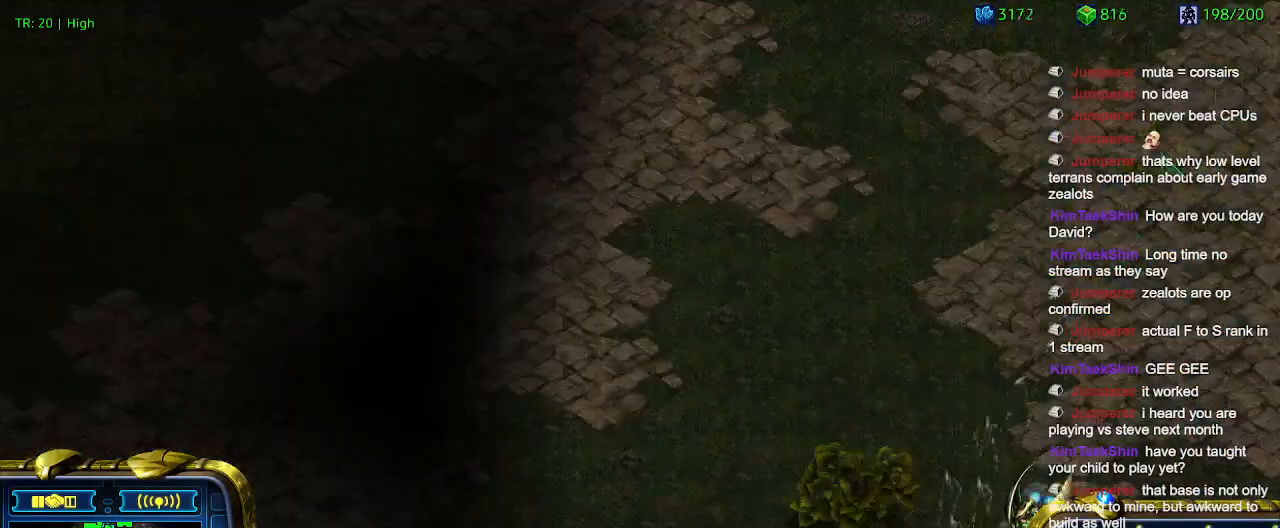
{"keys": [], "events": []}
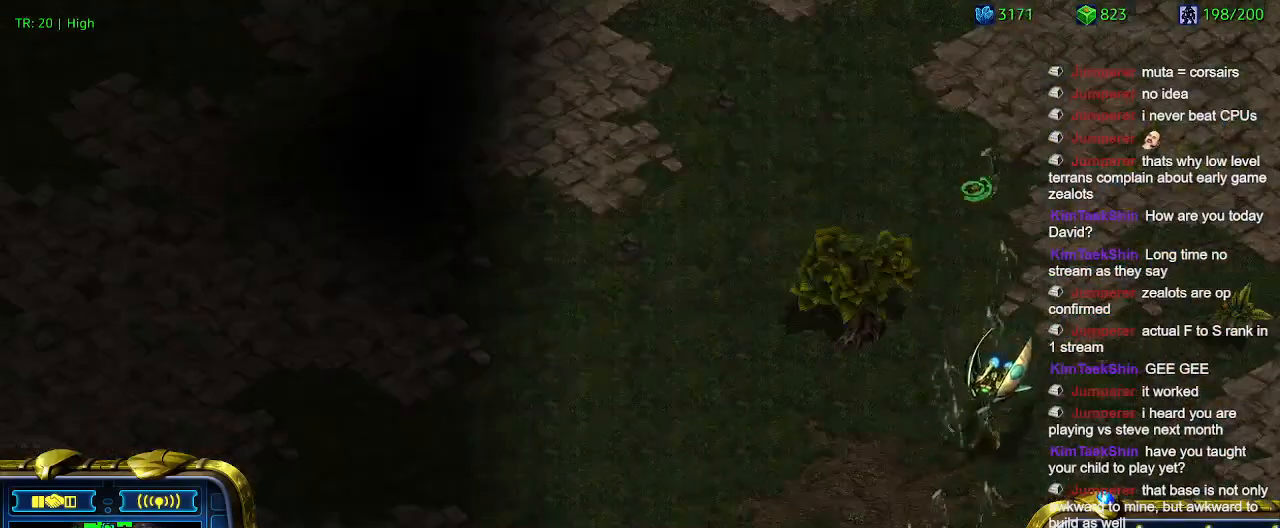
{"keys": [], "events": []}
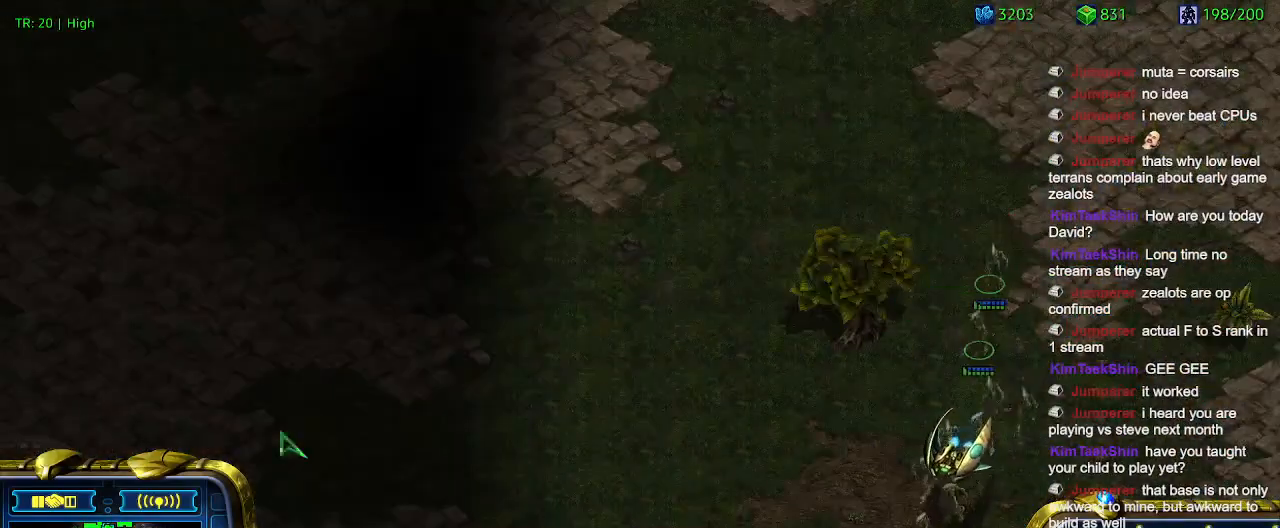
{"keys": [], "events": []}
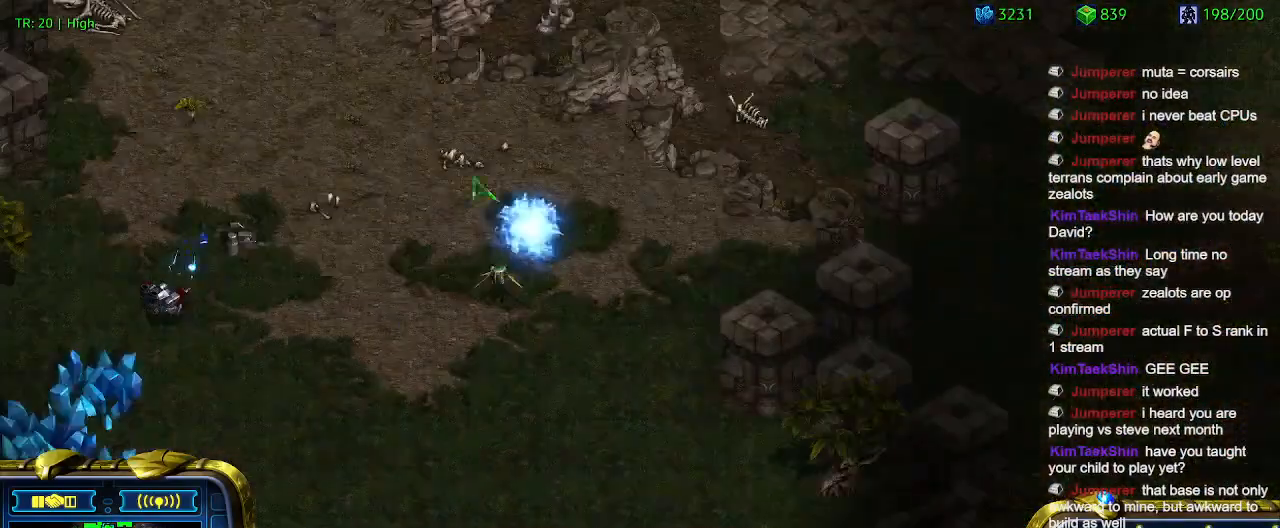
{"keys": [], "events": [[66, "a", "down"], [166, "a", "up"]]}
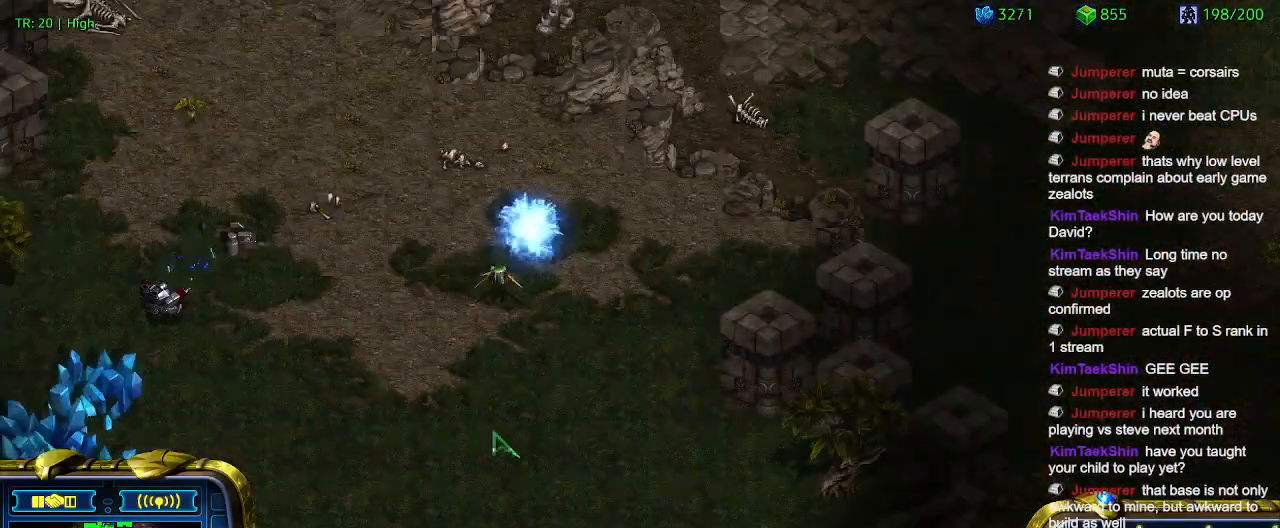
{"keys": [], "events": []}
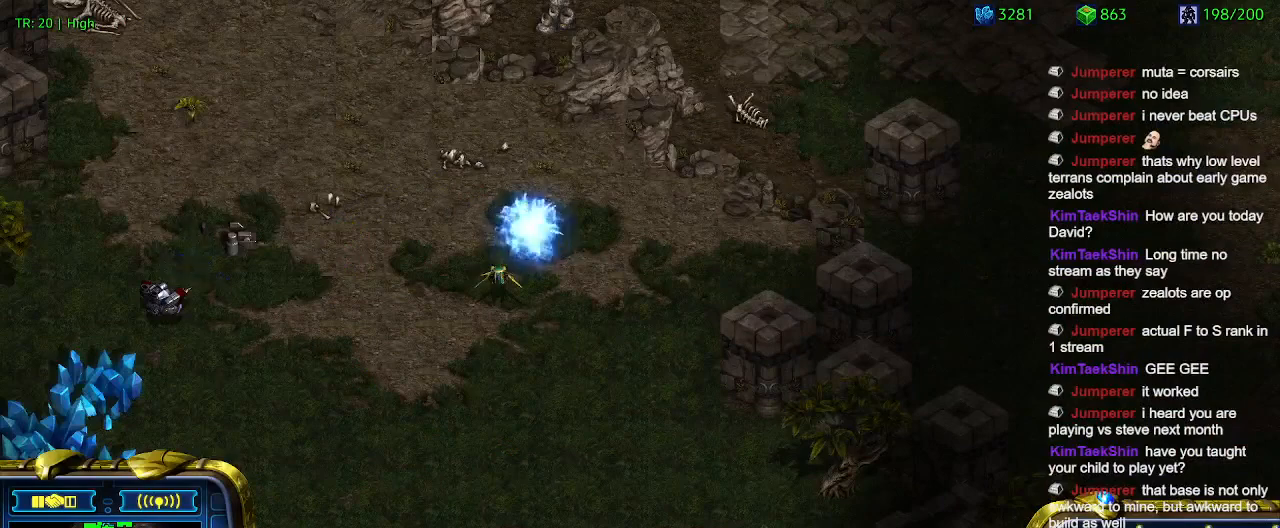
{"keys": [], "events": []}
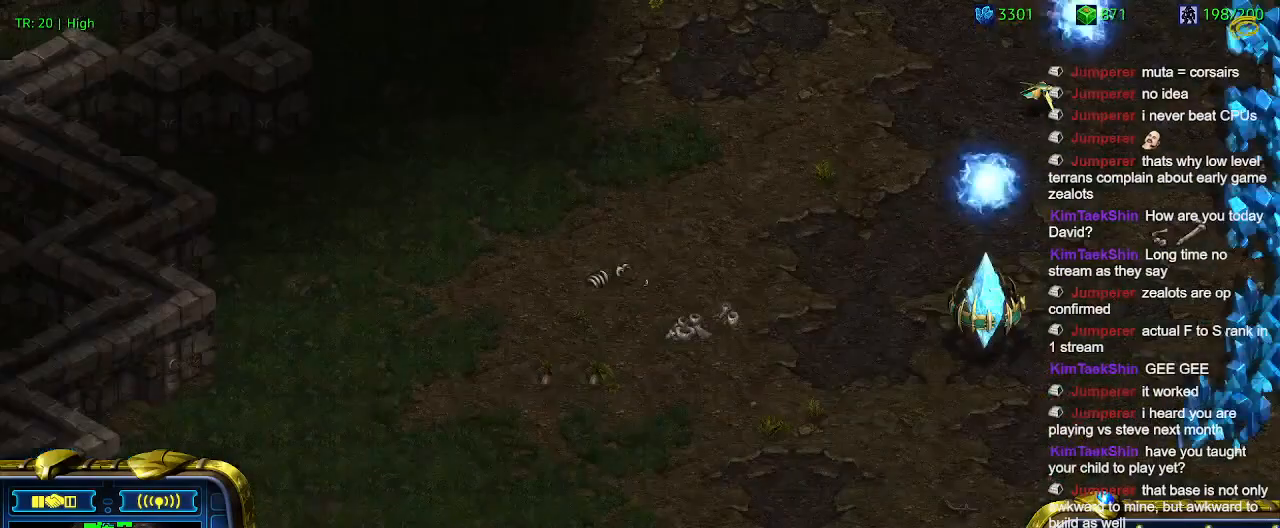
{"keys": ["q"], "events": [[500, "q", "down"]]}
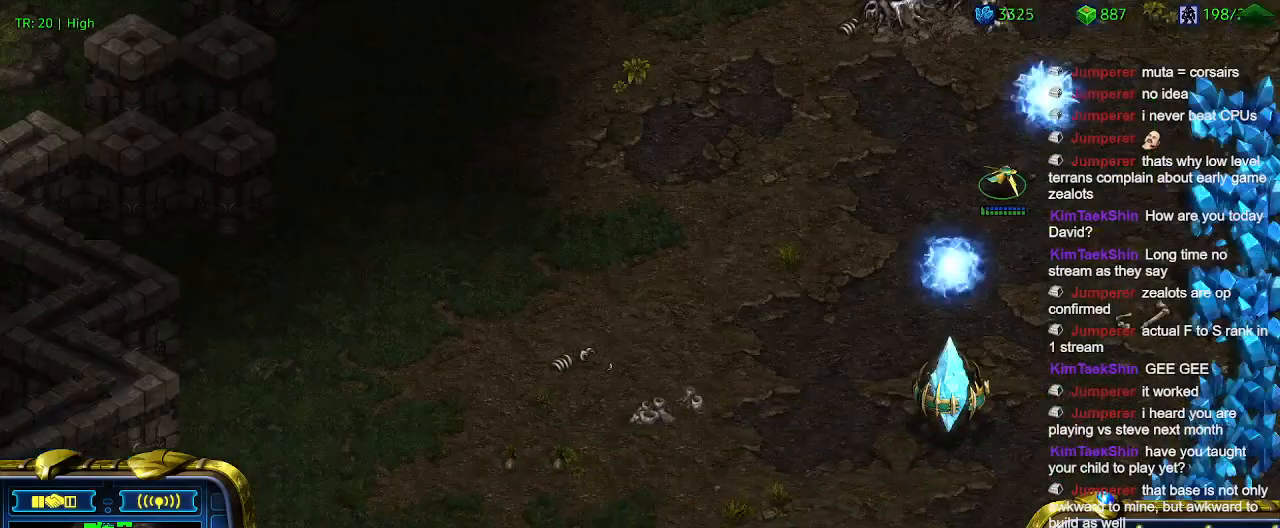
{"keys": [], "events": [[100, "q", "up"], [133, "s", "down"], [300, "s", "up"]]}